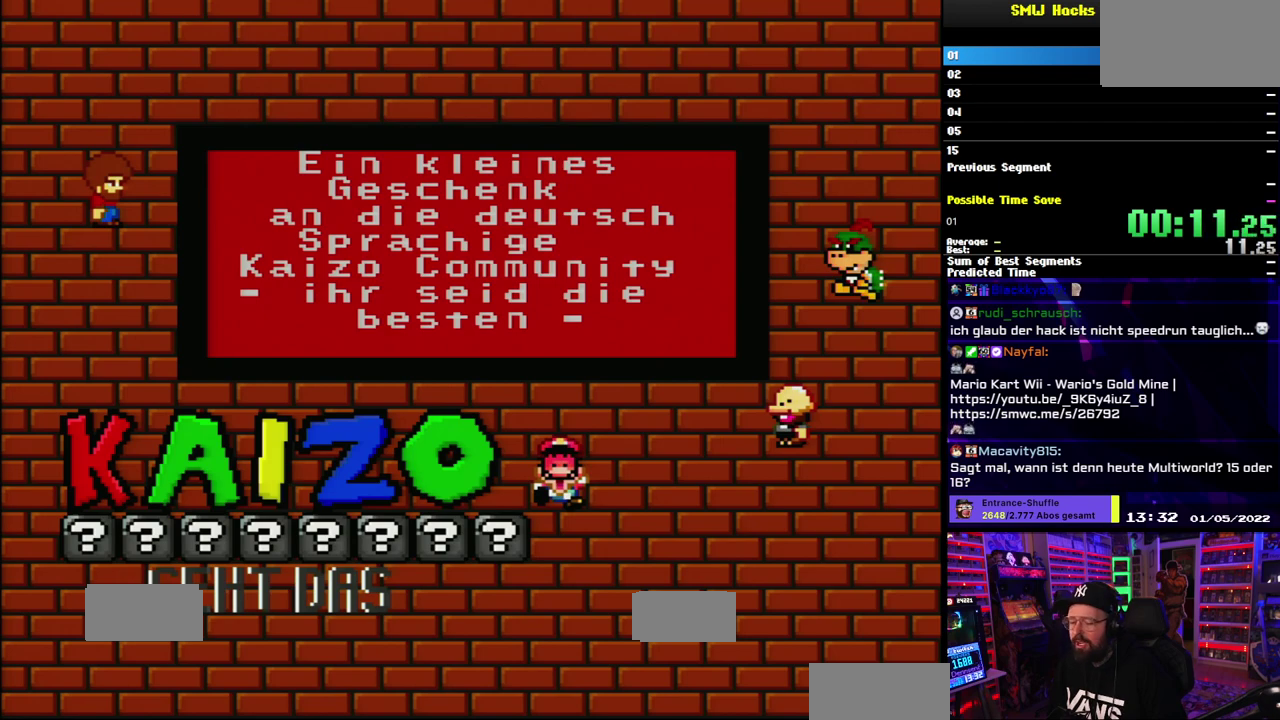
Gameplay with a controller (Nintendo layout); each line is a JSON object with the inputs held at the frame after it. "events" lists button and stick changes between this image and that frame as [ms after this image, input, new state], when the widget could be followed in between. Not read: B DPAD_DOWN DPAD_LEFT DPAD_RIGHT DPAD_UP L1 L3 R3 SELECT START.
{"buttons": [], "events": [[17, "A", "up"], [33, "X", "up"], [100, "X", "down"], [117, "A", "down"], [233, "A", "up"], [233, "X", "up"], [333, "A", "down"], [333, "X", "down"], [417, "A", "up"], [450, "X", "up"]]}
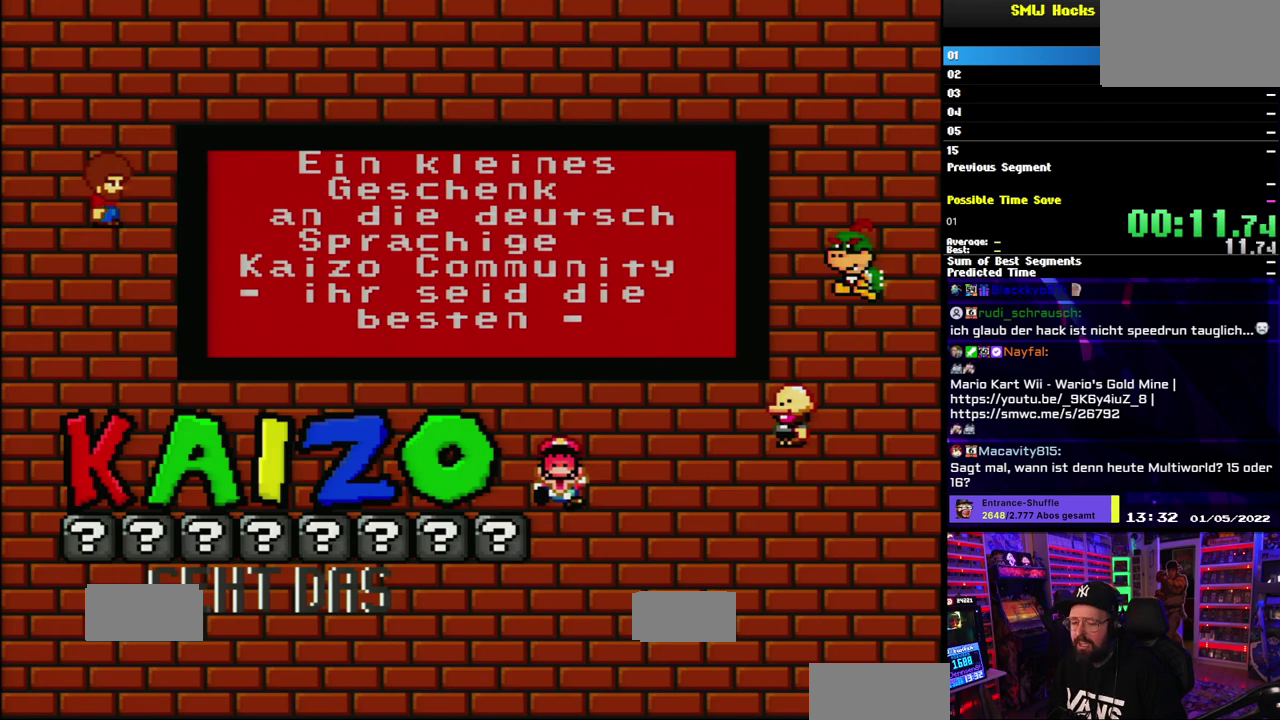
{"buttons": ["A", "X"], "events": [[17, "A", "down"], [33, "X", "down"], [133, "A", "up"], [133, "X", "up"], [167, "Y", "down"], [217, "Y", "up"], [233, "A", "down"], [267, "X", "down"], [333, "A", "up"], [367, "X", "up"], [367, "Y", "down"], [433, "A", "down"], [433, "Y", "up"], [450, "X", "down"]]}
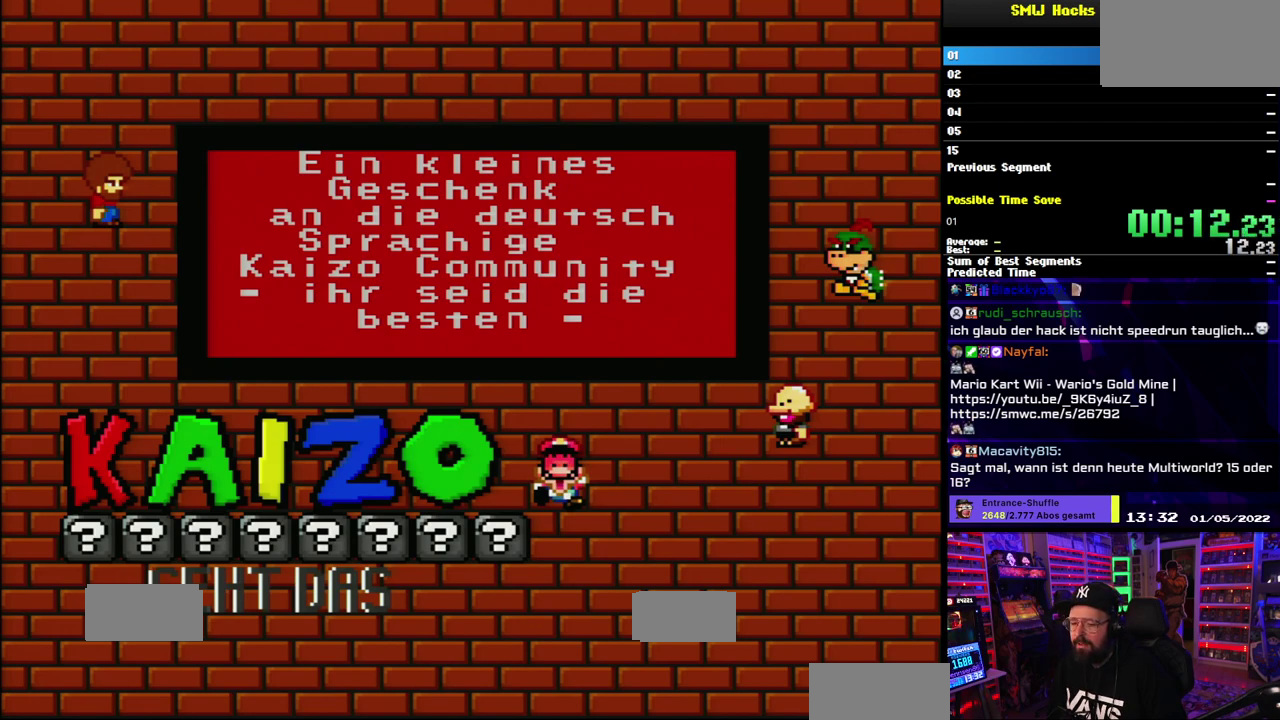
{"buttons": ["Y"], "events": [[50, "Y", "down"], [67, "A", "up"], [83, "X", "up"], [133, "A", "down"], [133, "X", "down"], [150, "Y", "up"], [233, "Y", "down"], [250, "A", "up"], [250, "X", "up"], [350, "X", "down"], [350, "Y", "up"], [367, "A", "down"], [467, "A", "up"], [467, "Y", "down"], [483, "X", "up"]]}
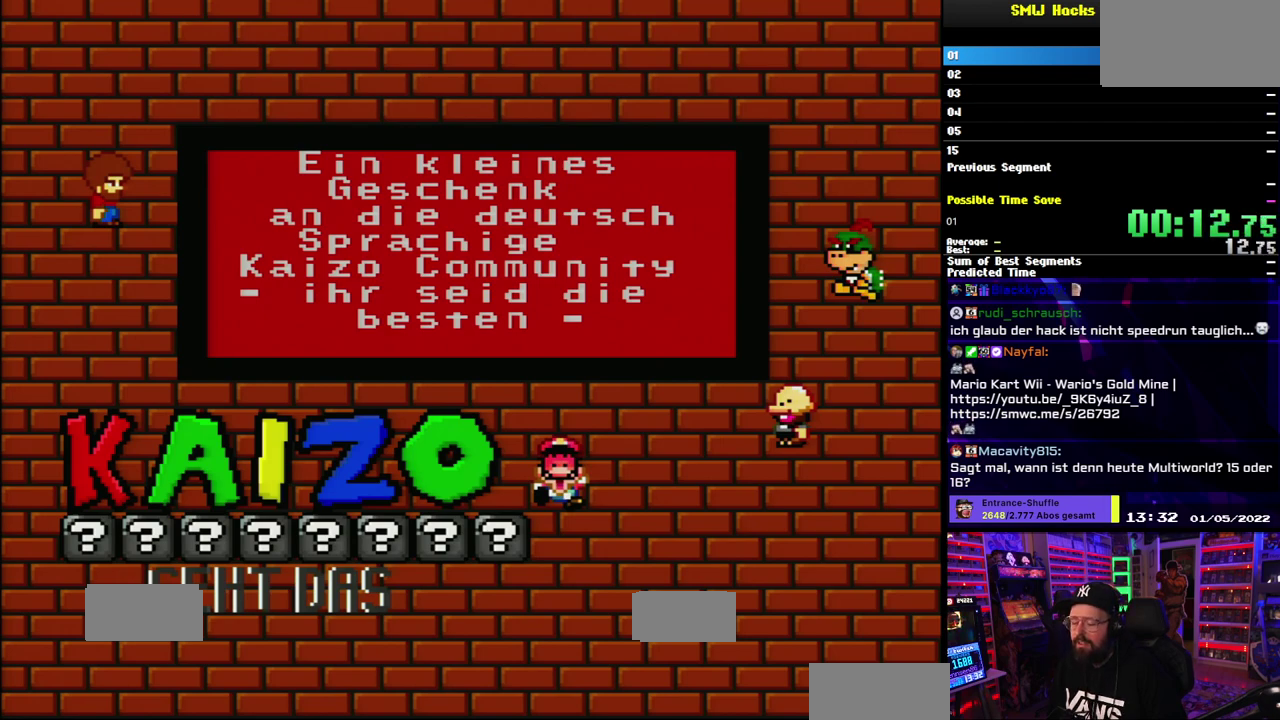
{"buttons": ["A", "X", "Y"], "events": [[50, "X", "down"], [67, "A", "down"], [100, "Y", "up"], [183, "A", "up"], [183, "Y", "down"], [200, "X", "up"], [267, "X", "down"], [283, "A", "down"], [300, "Y", "up"], [367, "A", "up"], [383, "X", "up"], [417, "Y", "down"], [467, "X", "down"], [483, "A", "down"]]}
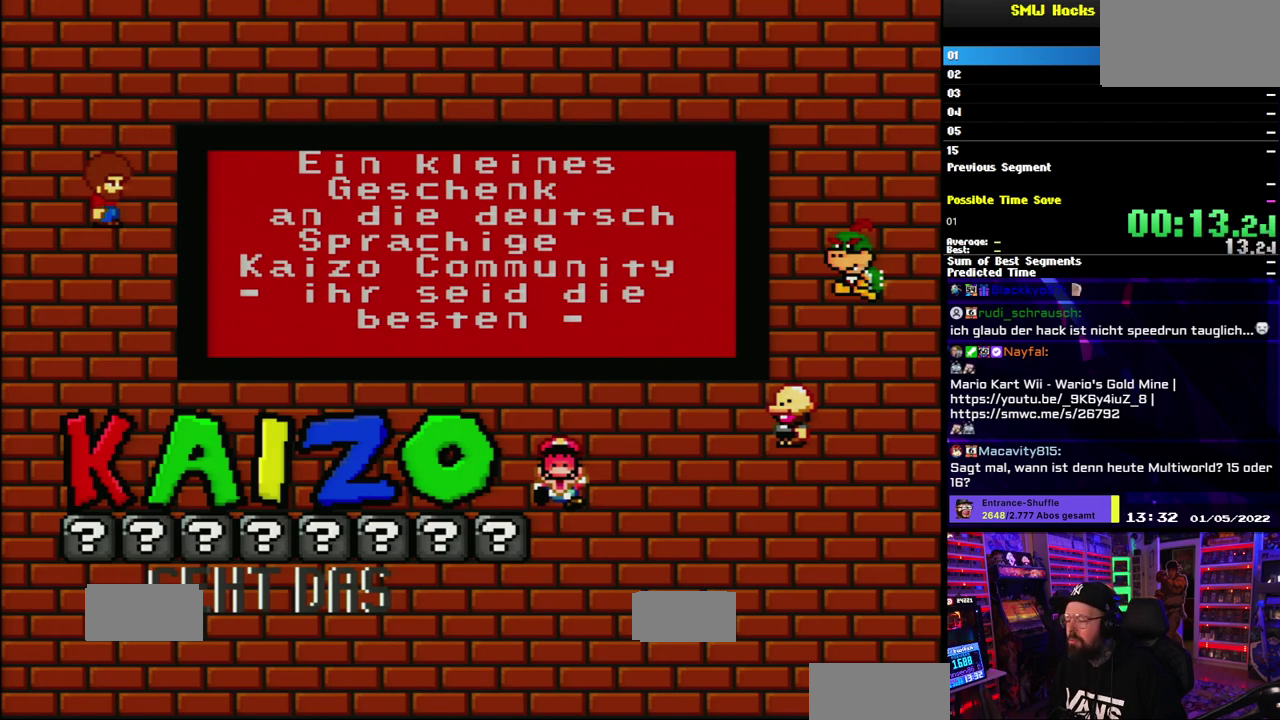
{"buttons": [], "events": [[33, "Y", "up"], [83, "A", "up"], [100, "X", "up"], [133, "Y", "down"], [183, "X", "down"], [200, "A", "down"], [267, "Y", "up"], [300, "A", "up"], [317, "X", "up"], [383, "X", "down"], [417, "A", "down"], [417, "Y", "down"], [483, "A", "up"], [483, "Y", "up"], [500, "X", "up"]]}
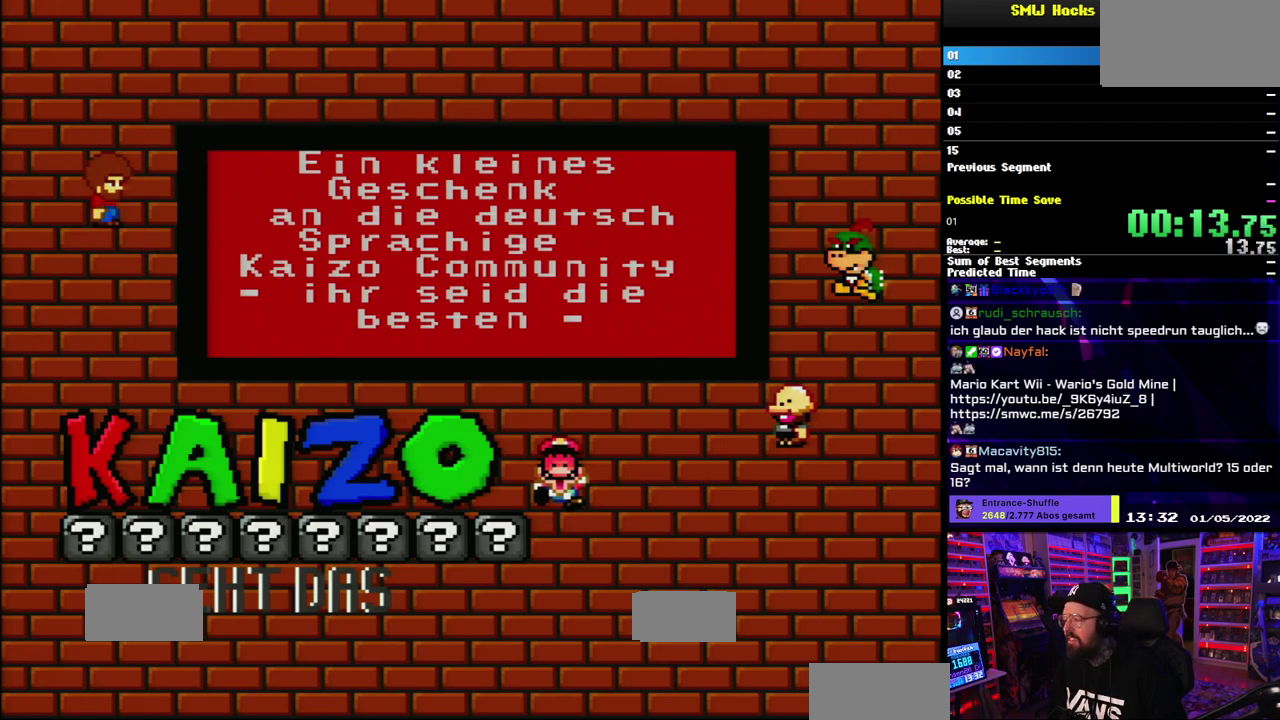
{"buttons": ["A"], "events": [[133, "Y", "down"], [183, "Y", "up"], [300, "A", "down"], [350, "A", "up"], [450, "A", "down"]]}
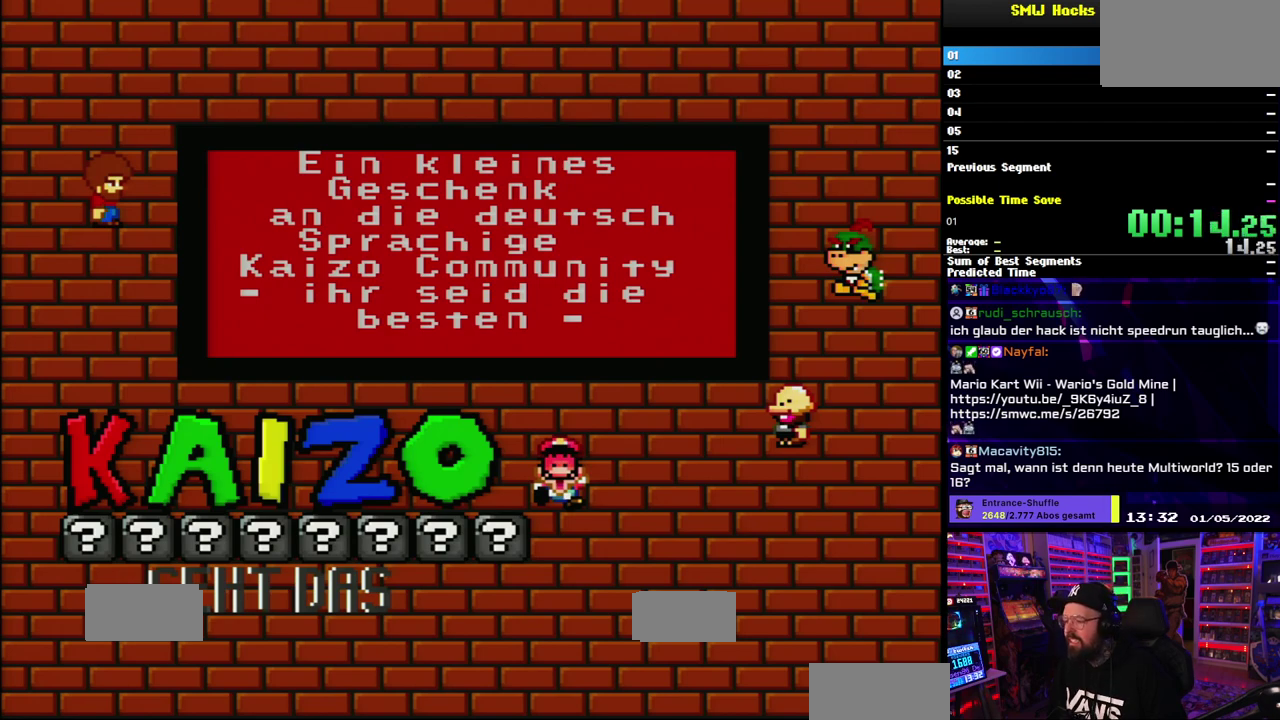
{"buttons": ["X", "Y"], "events": [[17, "A", "up"], [33, "X", "down"], [83, "Y", "down"], [100, "X", "up"], [117, "A", "down"], [167, "A", "up"], [167, "Y", "up"], [183, "X", "down"], [250, "X", "up"], [250, "Y", "down"], [267, "A", "down"], [350, "A", "up"], [350, "X", "down"], [350, "Y", "up"], [400, "A", "down"], [400, "X", "up"], [400, "Y", "down"], [483, "X", "down"], [500, "A", "up"]]}
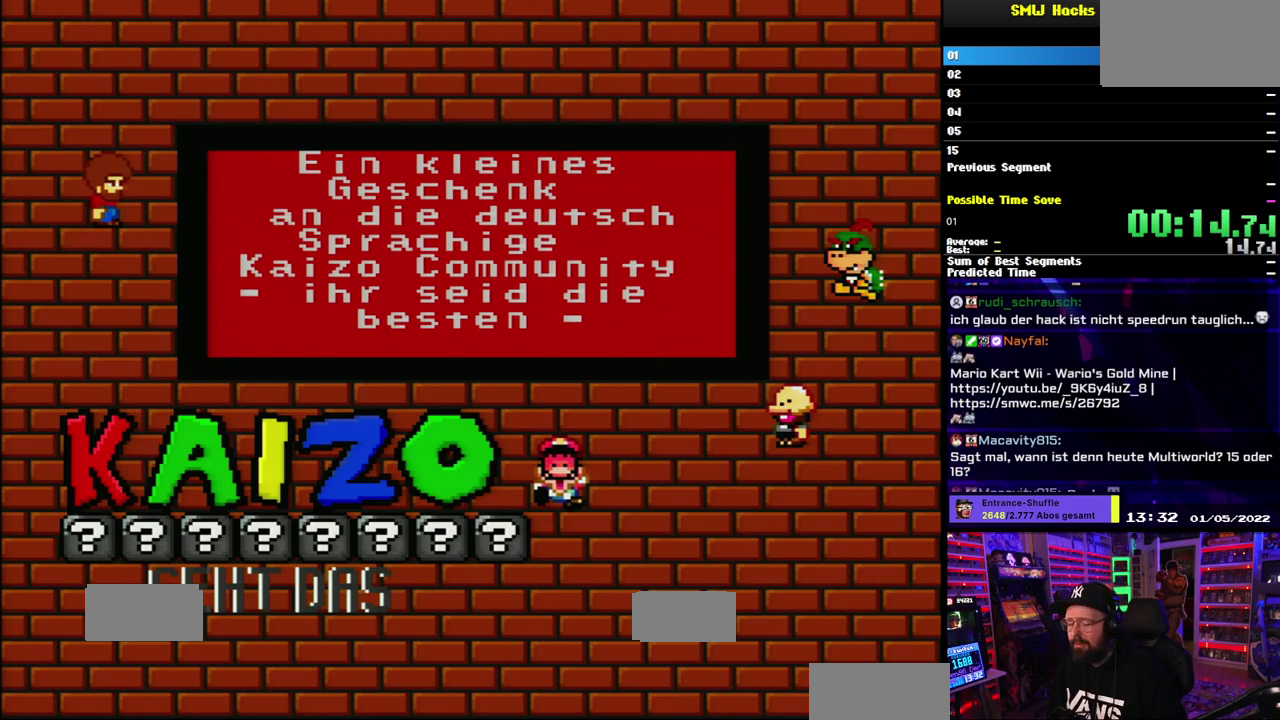
{"buttons": ["X"], "events": [[17, "Y", "up"], [33, "A", "down"], [67, "X", "up"], [133, "A", "up"], [217, "A", "down"], [283, "X", "down"], [300, "A", "up"], [317, "Y", "down"], [350, "X", "up"], [367, "A", "down"], [400, "Y", "up"], [450, "X", "down"], [483, "A", "up"]]}
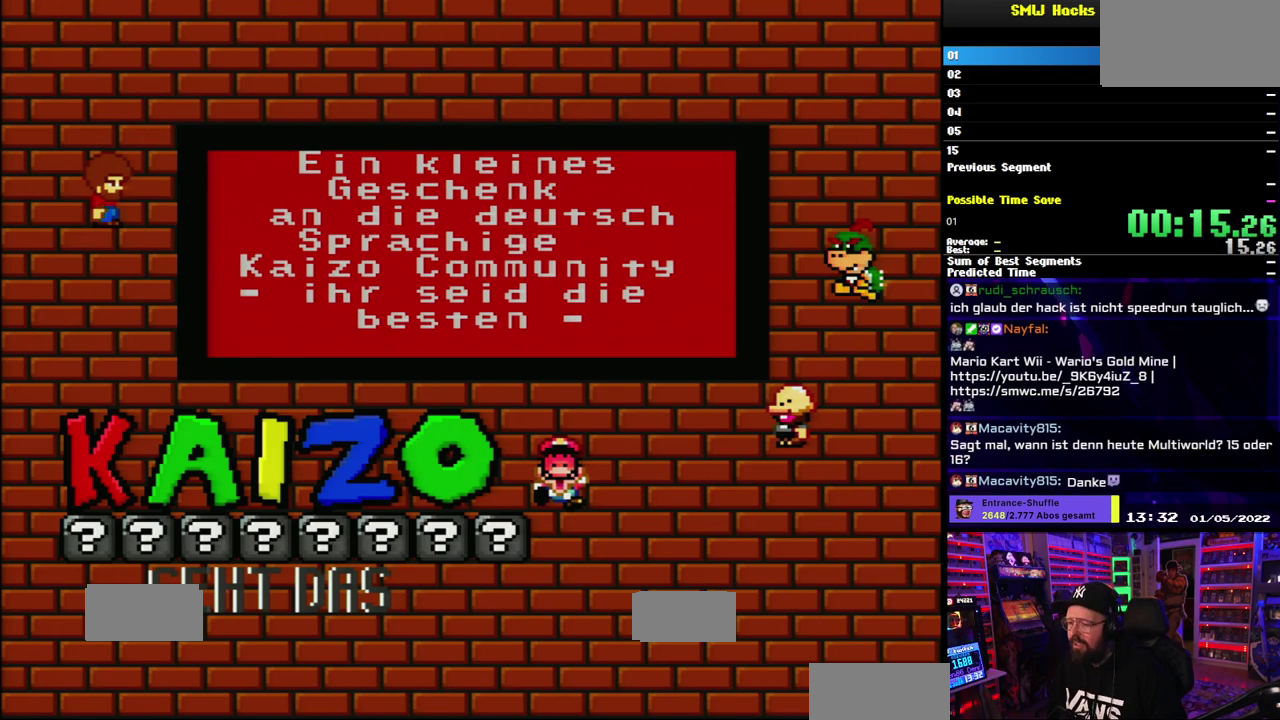
{"buttons": ["X"], "events": [[33, "A", "down"], [50, "X", "up"], [117, "X", "down"], [133, "A", "up"], [183, "Y", "down"], [200, "A", "down"], [217, "X", "up"], [267, "Y", "up"], [283, "X", "down"], [367, "X", "up"], [450, "X", "down"], [467, "A", "up"]]}
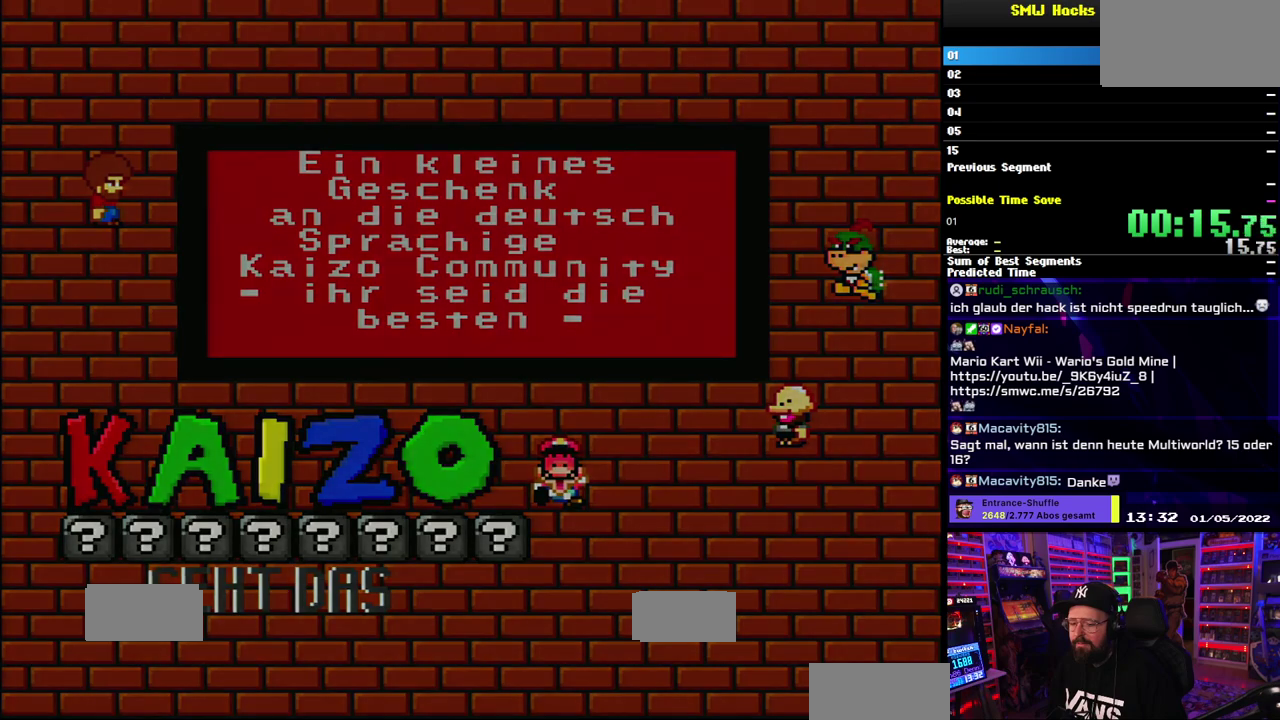
{"buttons": ["A"], "events": [[17, "A", "down"], [33, "X", "up"], [83, "Y", "down"], [117, "X", "down"], [133, "A", "up"], [167, "Y", "up"], [183, "A", "down"], [200, "X", "up"], [267, "X", "down"], [283, "Y", "down"], [350, "Y", "up"], [367, "X", "up"]]}
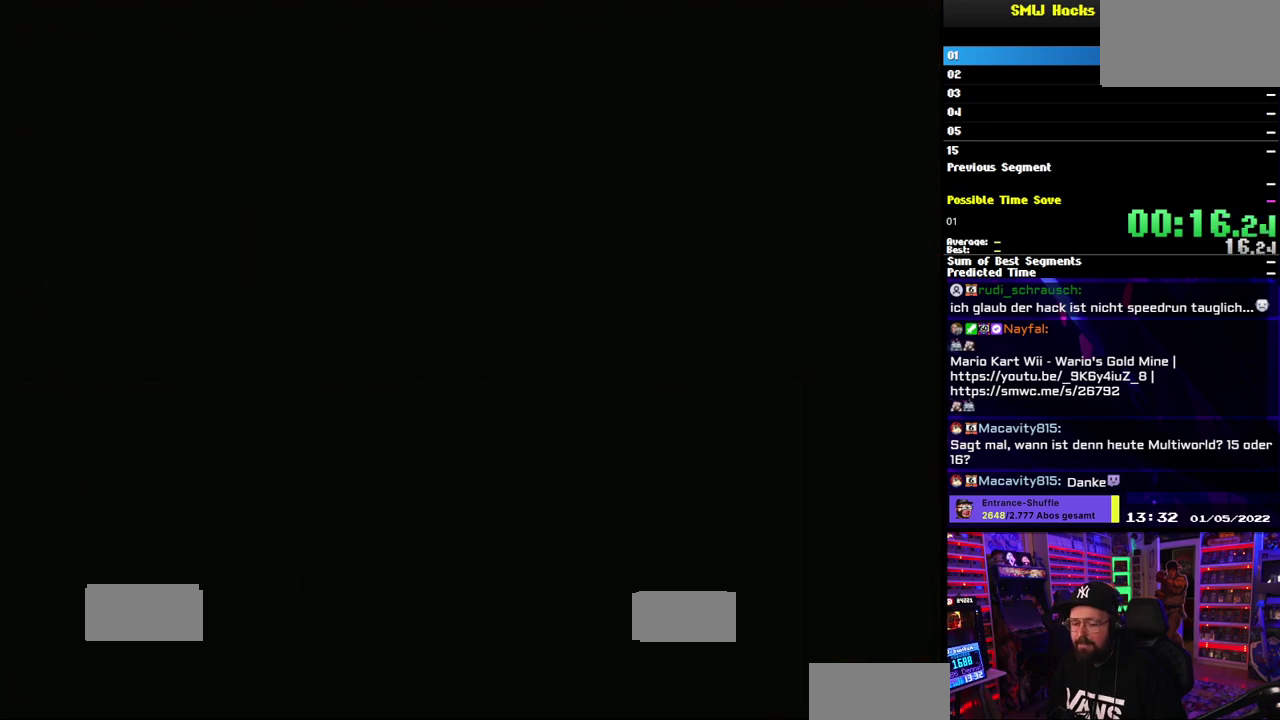
{"buttons": ["A"], "events": []}
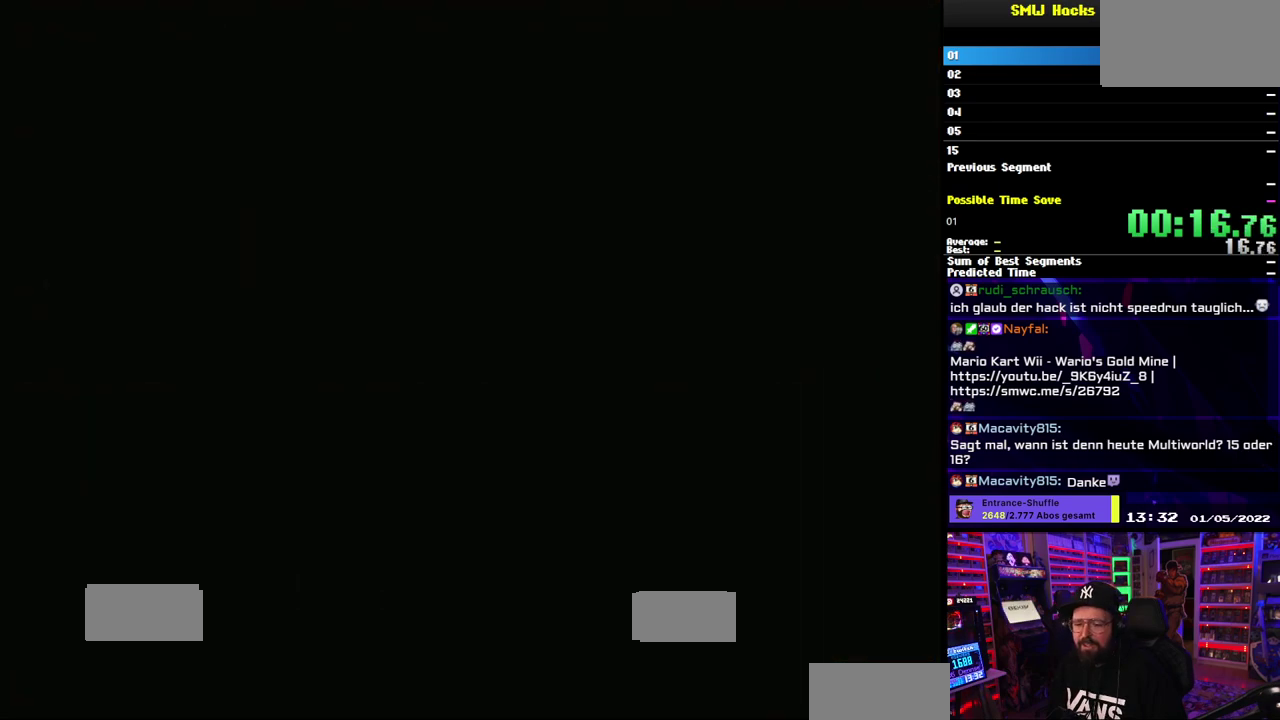
{"buttons": ["A"], "events": []}
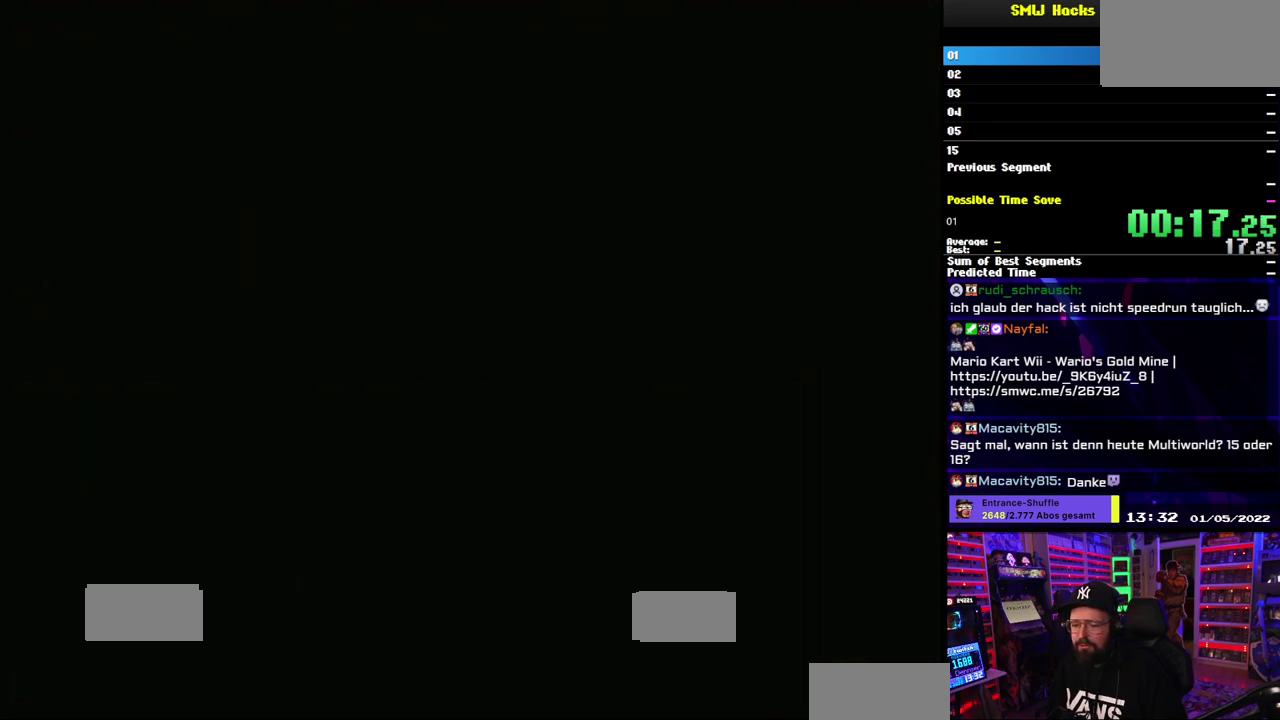
{"buttons": ["A"], "events": []}
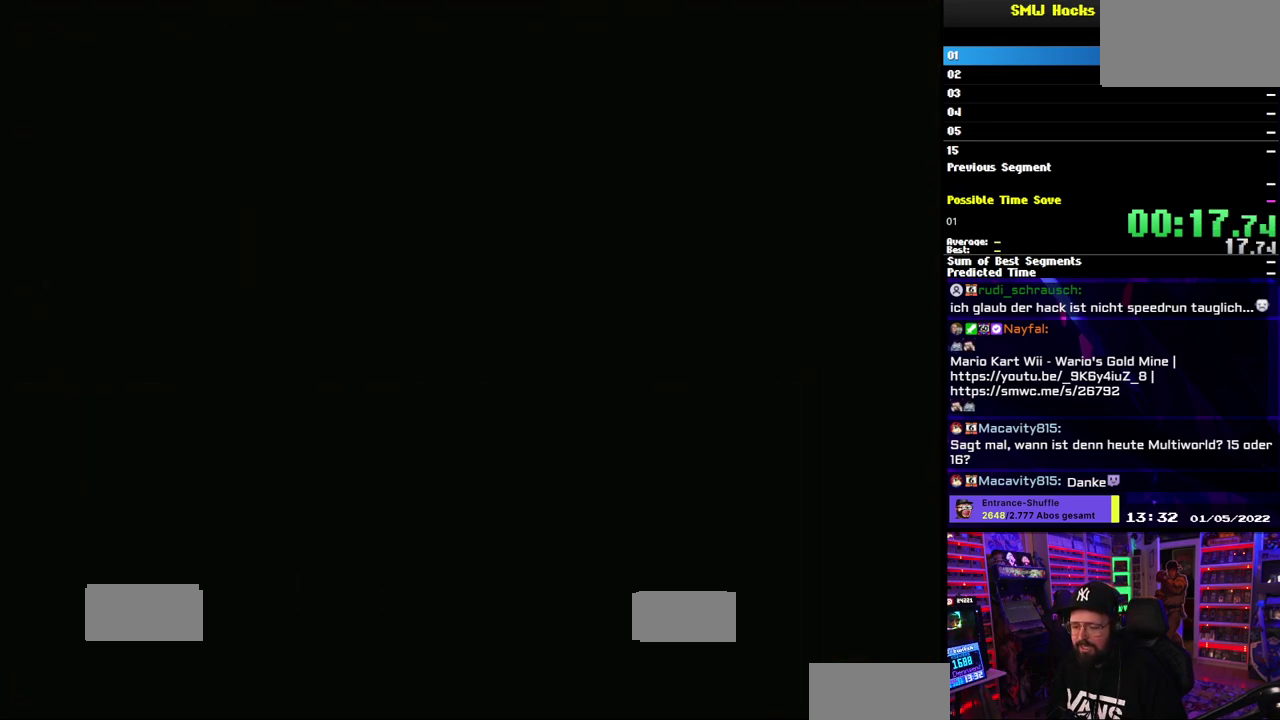
{"buttons": ["A"], "events": []}
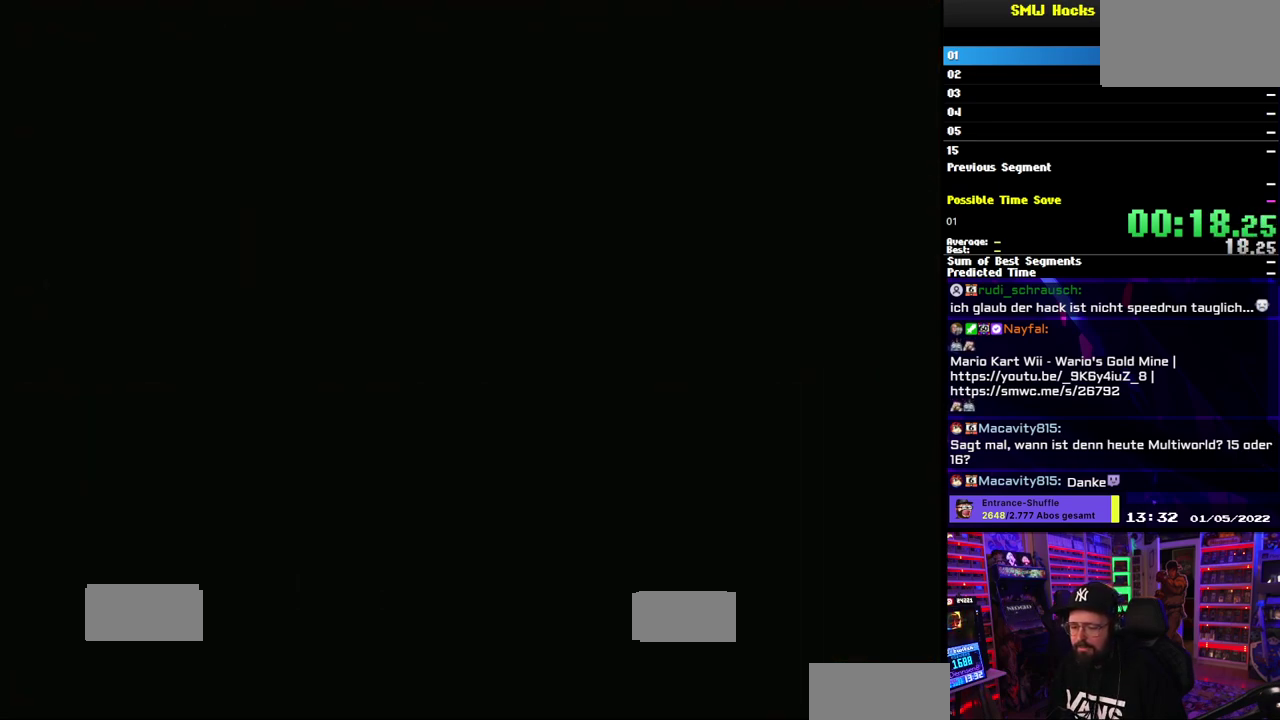
{"buttons": [], "events": [[133, "A", "up"]]}
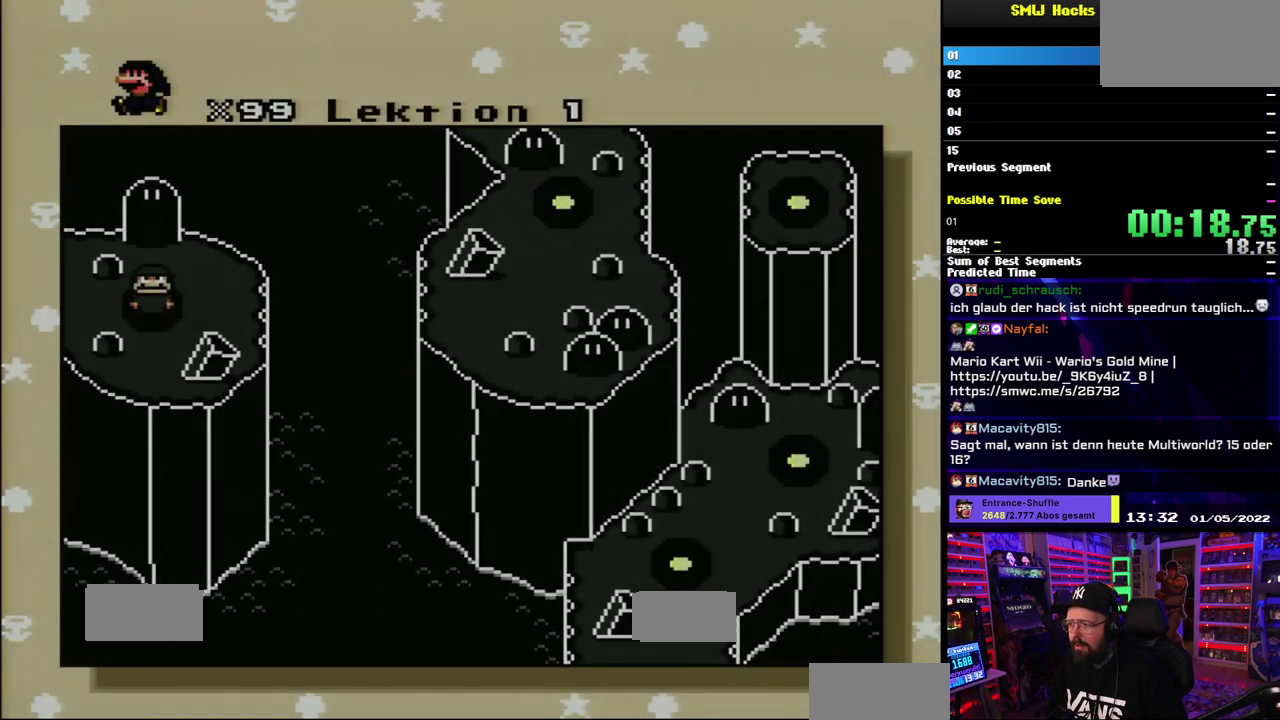
{"buttons": ["A", "Y"], "events": [[83, "Y", "down"], [450, "A", "down"]]}
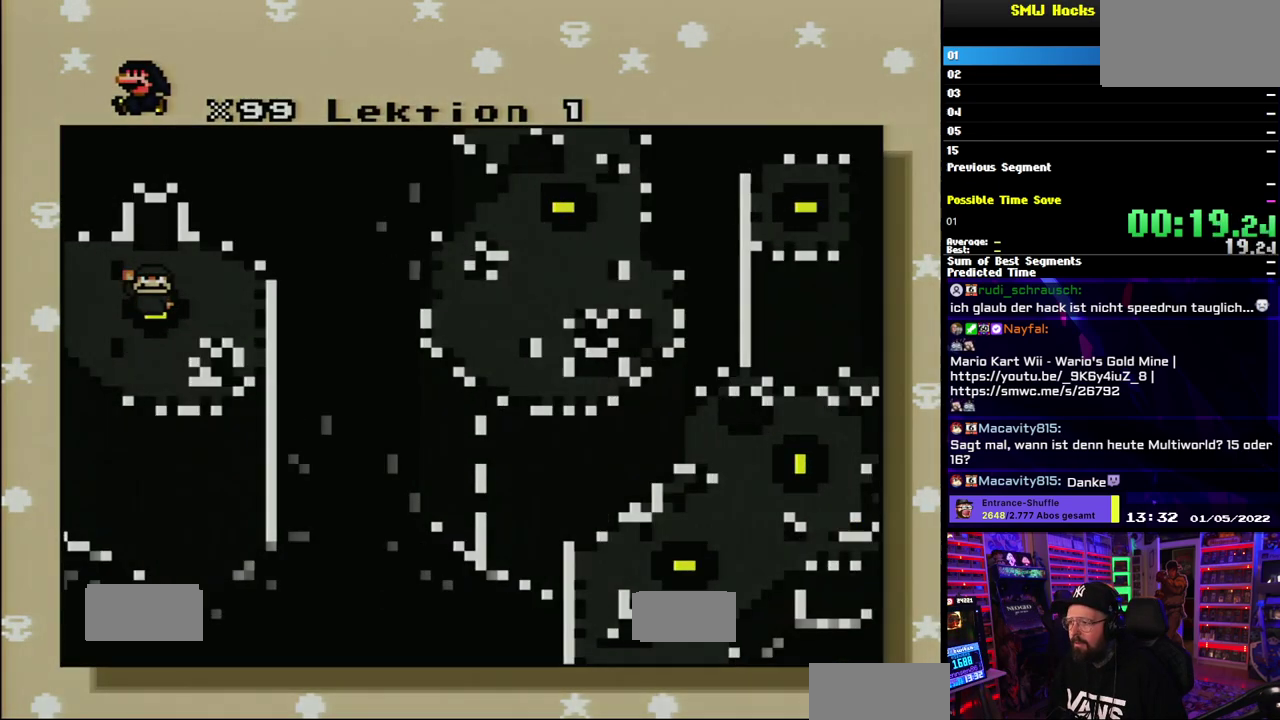
{"buttons": [], "events": [[17, "Y", "up"], [83, "A", "up"], [150, "A", "down"], [233, "A", "up"], [333, "A", "down"], [450, "A", "up"]]}
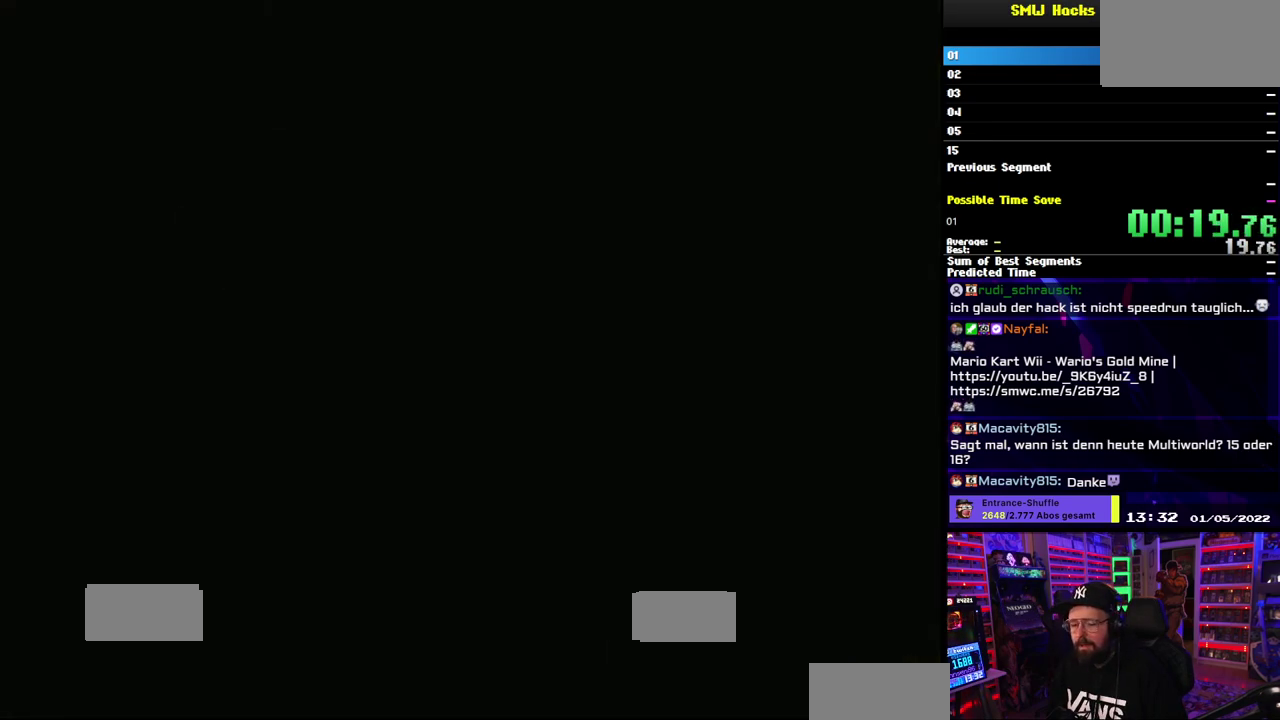
{"buttons": ["A"], "events": [[117, "A", "down"]]}
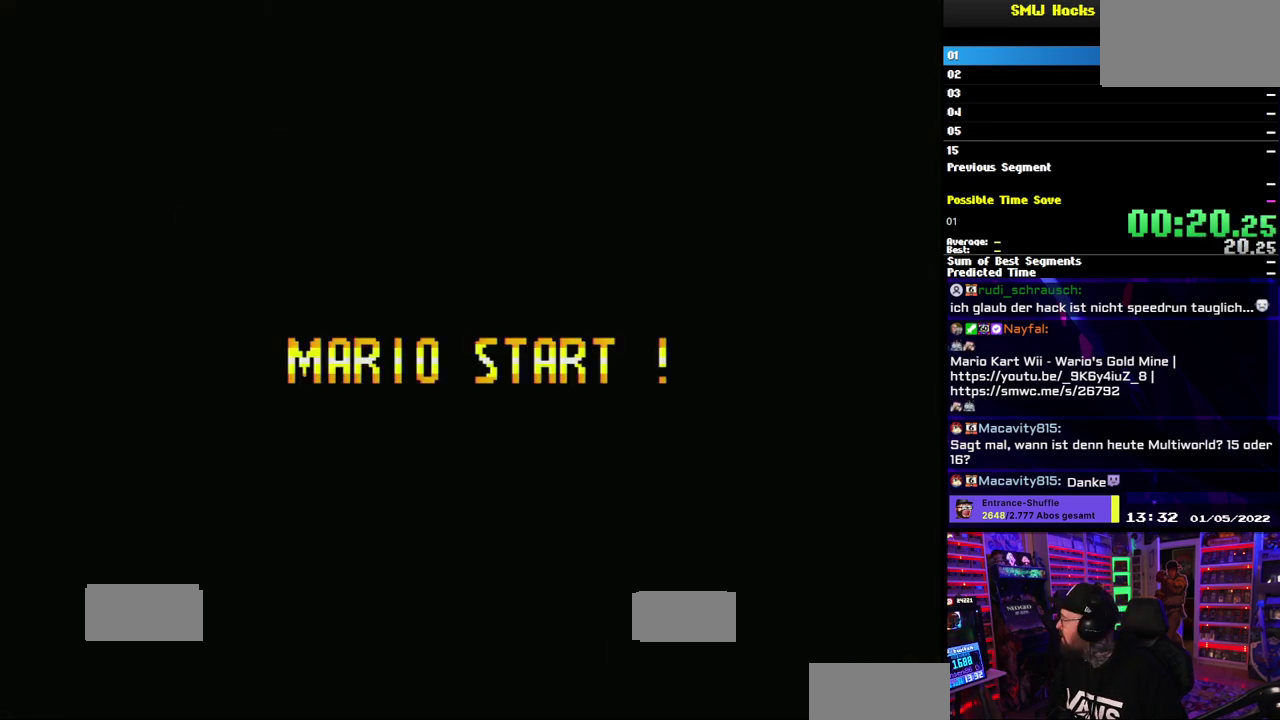
{"buttons": [], "events": [[300, "A", "up"]]}